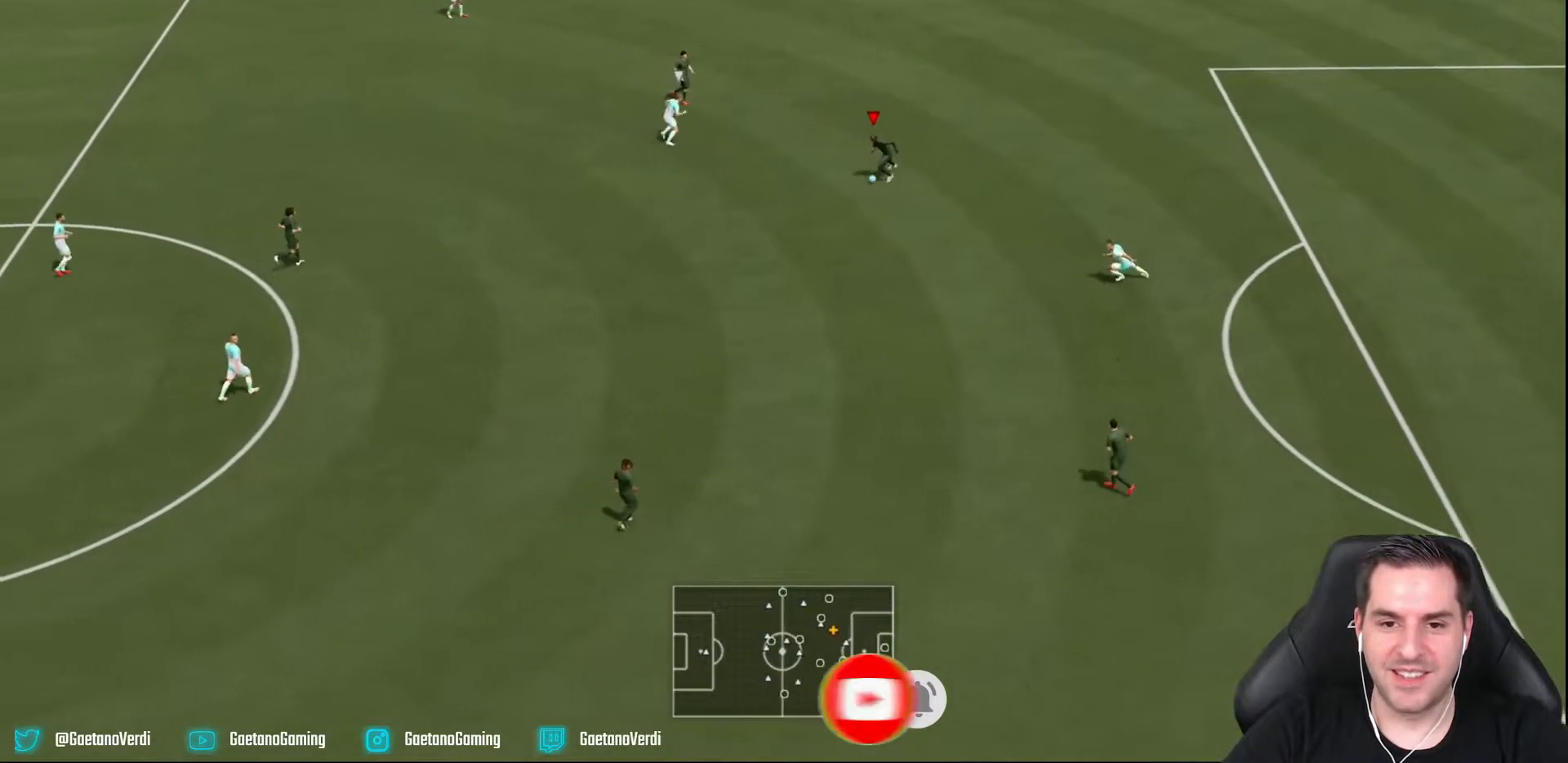
Gameplay with a controller (PlayStation layout); each line is a JSON object with the inputs held at the frame after it. "events" lists button and stick changes between this image and that frame as [ms after this image, input, new state], when the widget could be followed in between. Not read: L3 R3.
{"buttons": [], "left_stick": "down-right", "right_stick": "center", "events": [[133, "left_stick", "down"], [483, "left_stick", "down-right"]]}
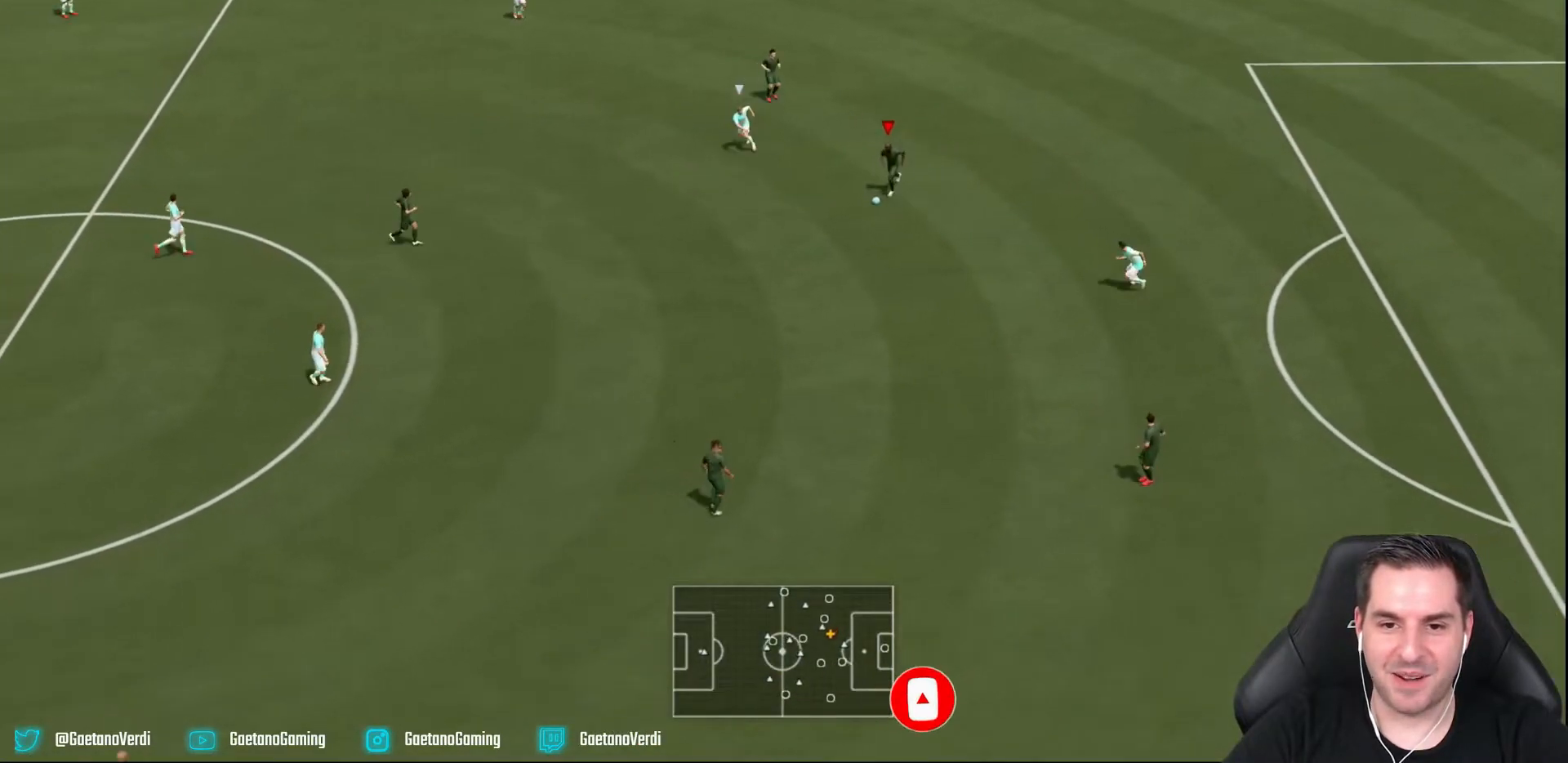
{"buttons": [], "left_stick": "up-right", "right_stick": "center", "events": [[117, "left_stick", "up-right"]]}
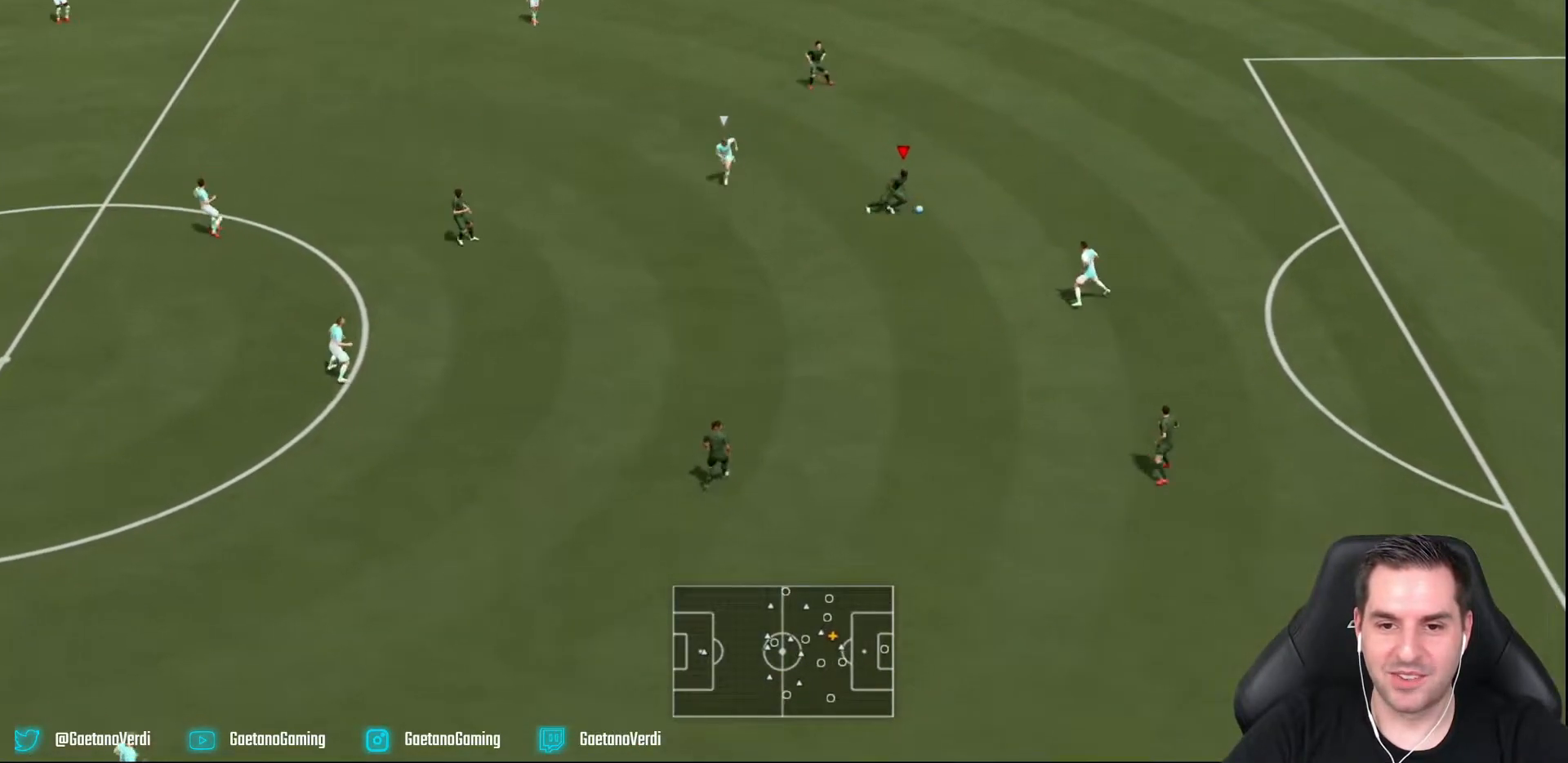
{"buttons": [], "left_stick": "up-left", "right_stick": "center", "events": [[183, "left_stick", "up"], [383, "left_stick", "up-left"]]}
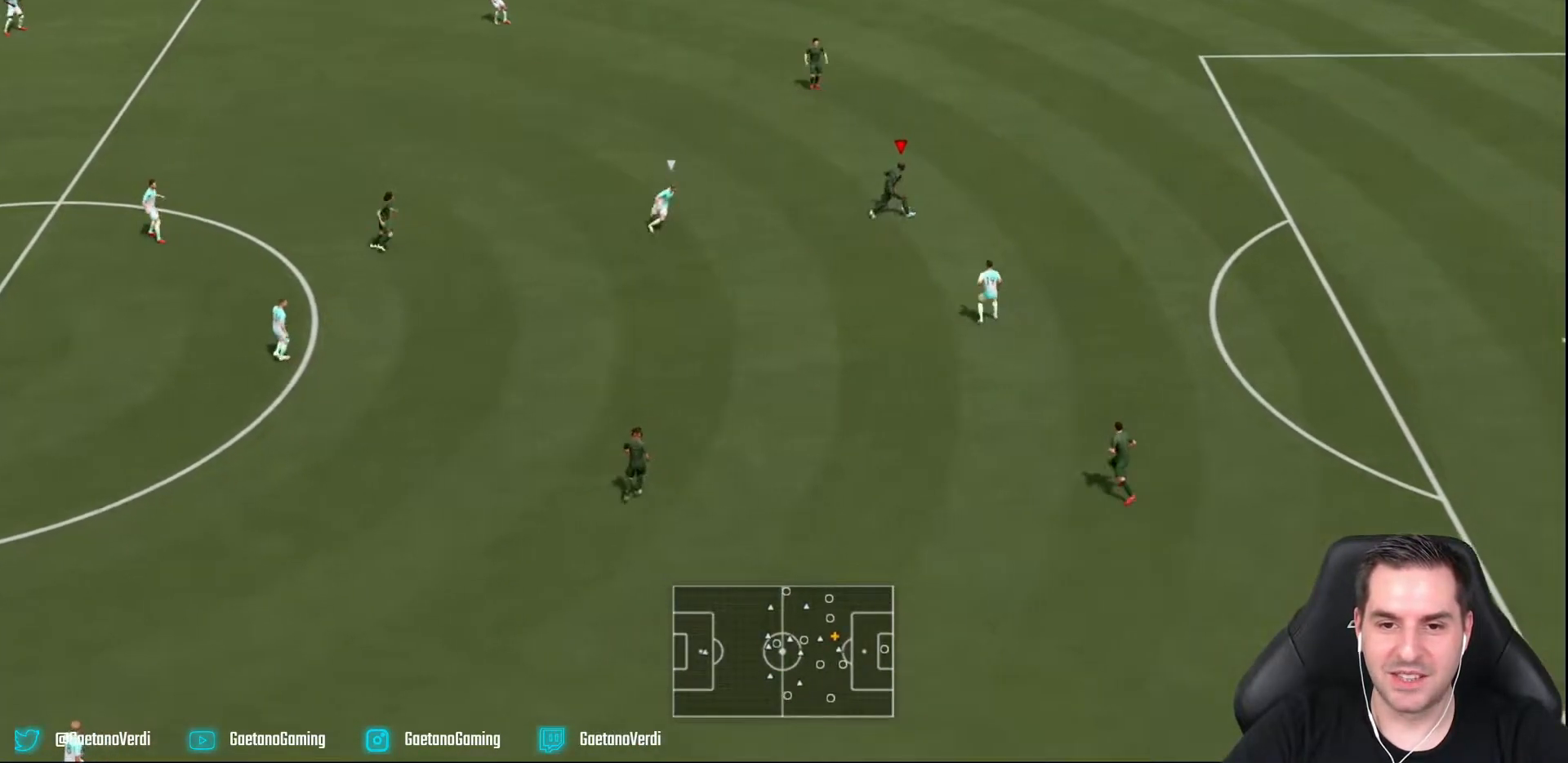
{"buttons": [], "left_stick": "up-left", "right_stick": "center", "events": []}
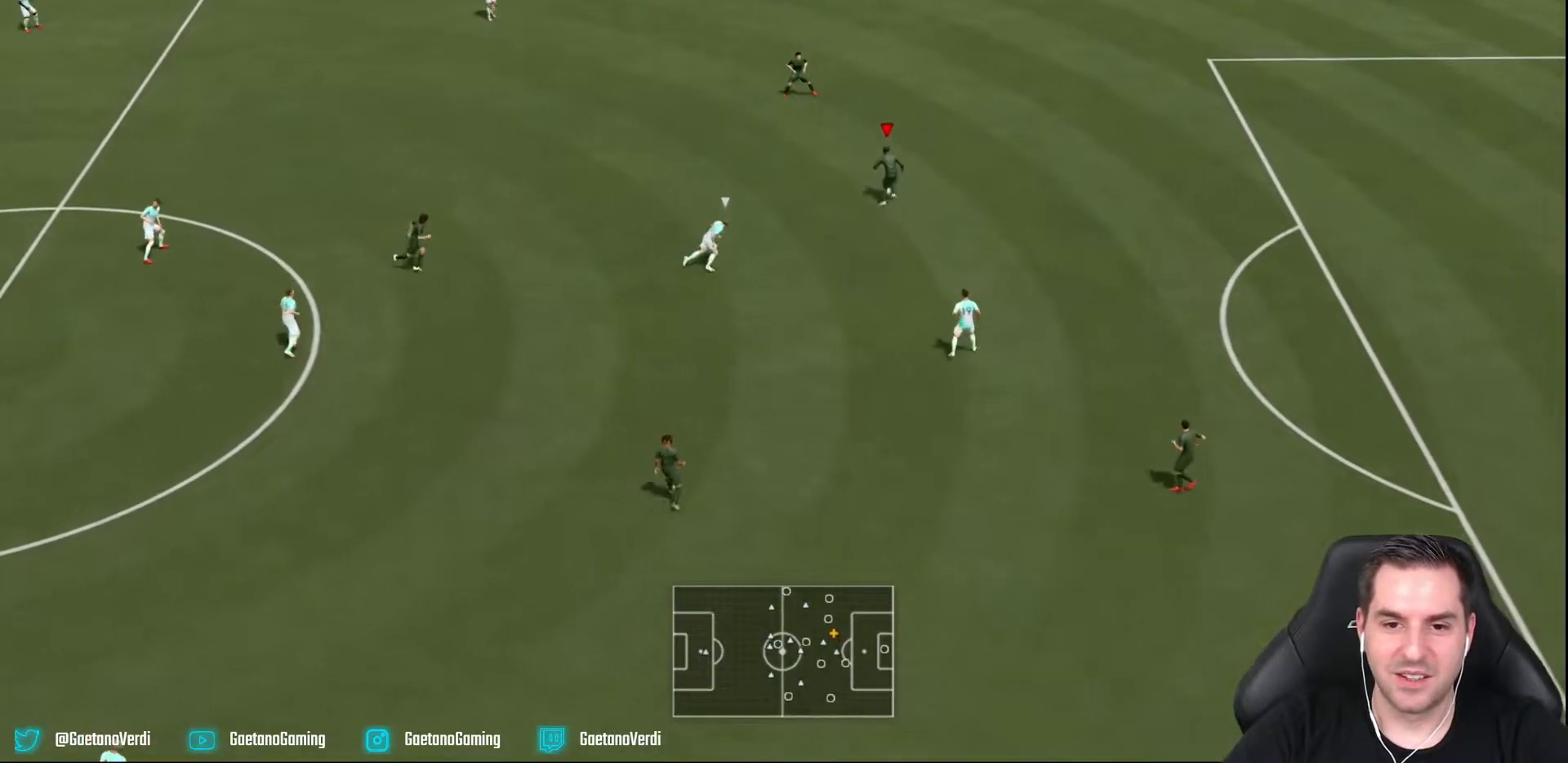
{"buttons": [], "left_stick": "up-right", "right_stick": "center", "events": [[150, "left_stick", "up-right"]]}
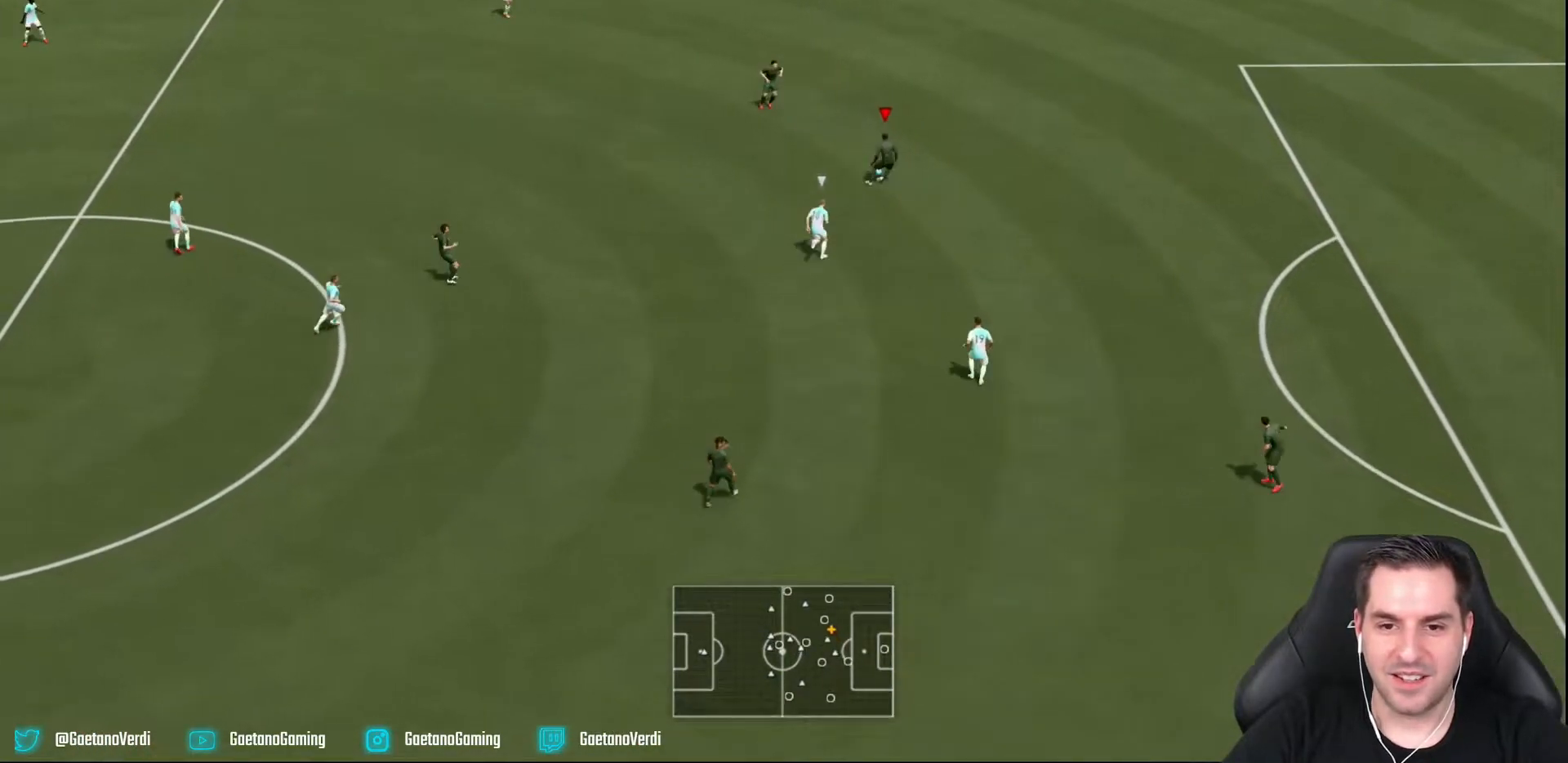
{"buttons": [], "left_stick": "down-right", "right_stick": "center", "events": [[67, "left_stick", "right"], [233, "left_stick", "down-right"]]}
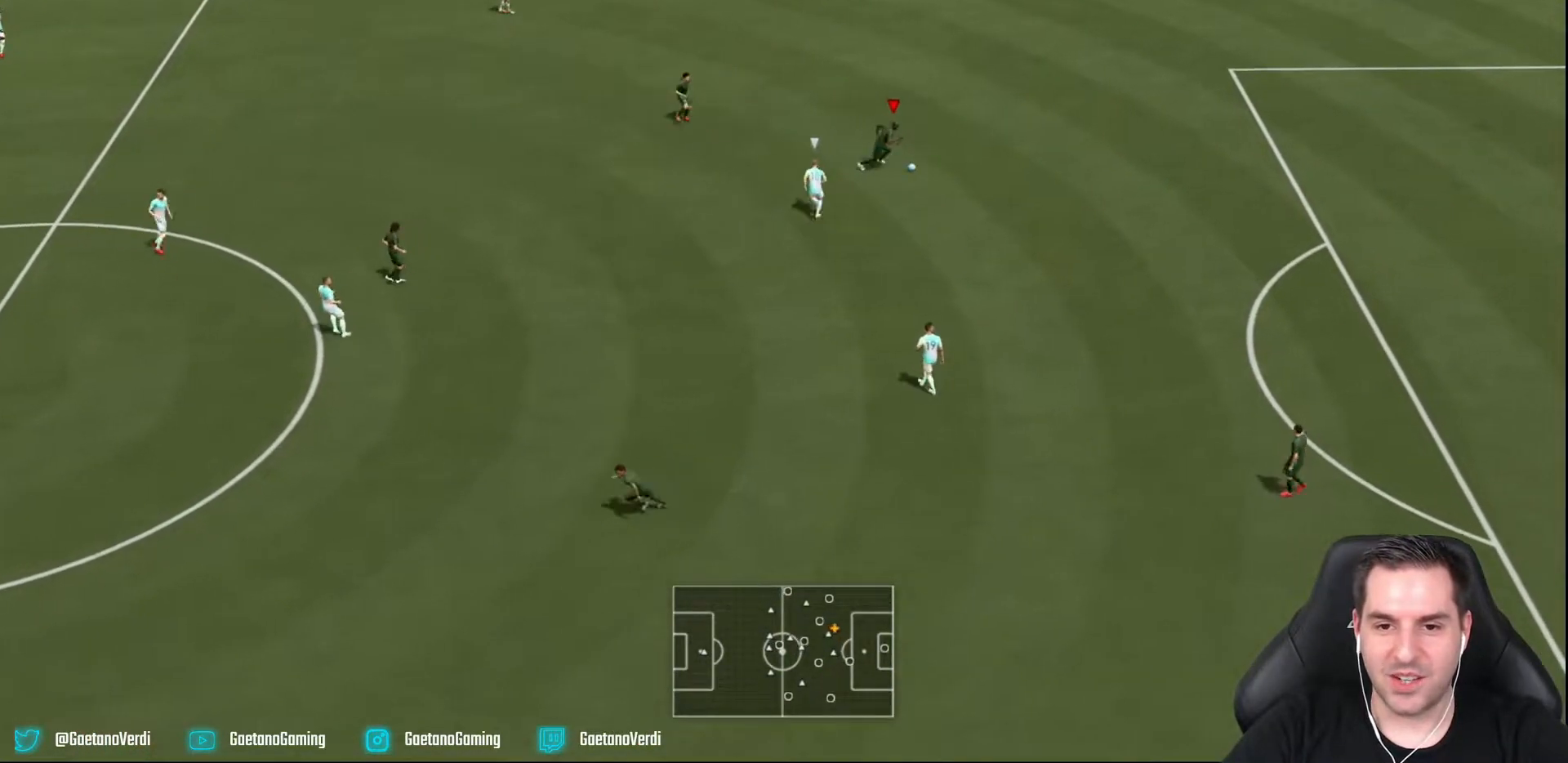
{"buttons": [], "left_stick": "down", "right_stick": "center", "events": [[217, "left_stick", "down"]]}
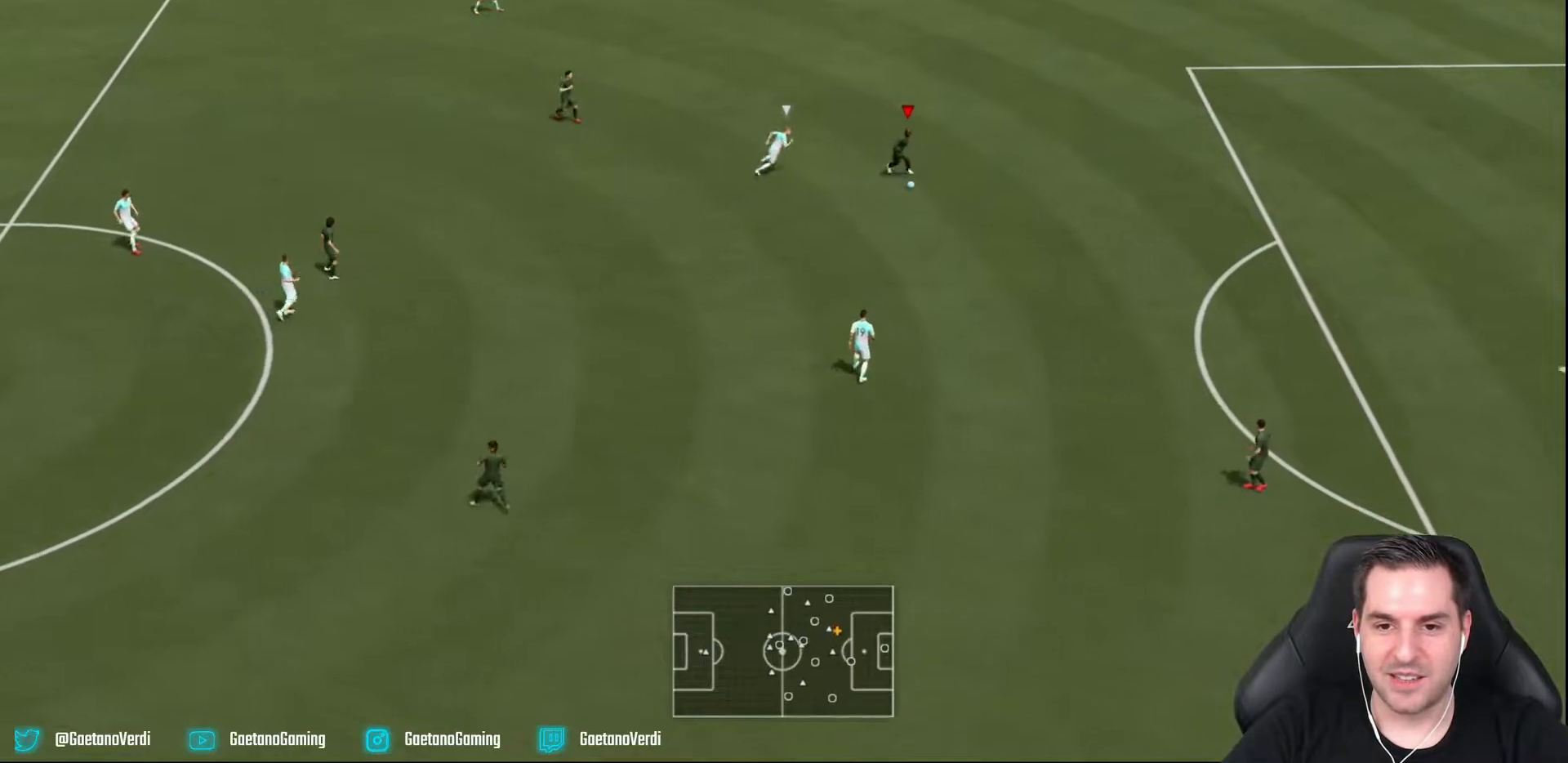
{"buttons": [], "left_stick": "up-right", "right_stick": "center", "events": [[117, "left_stick", "down-right"], [317, "left_stick", "right"], [450, "left_stick", "up-right"]]}
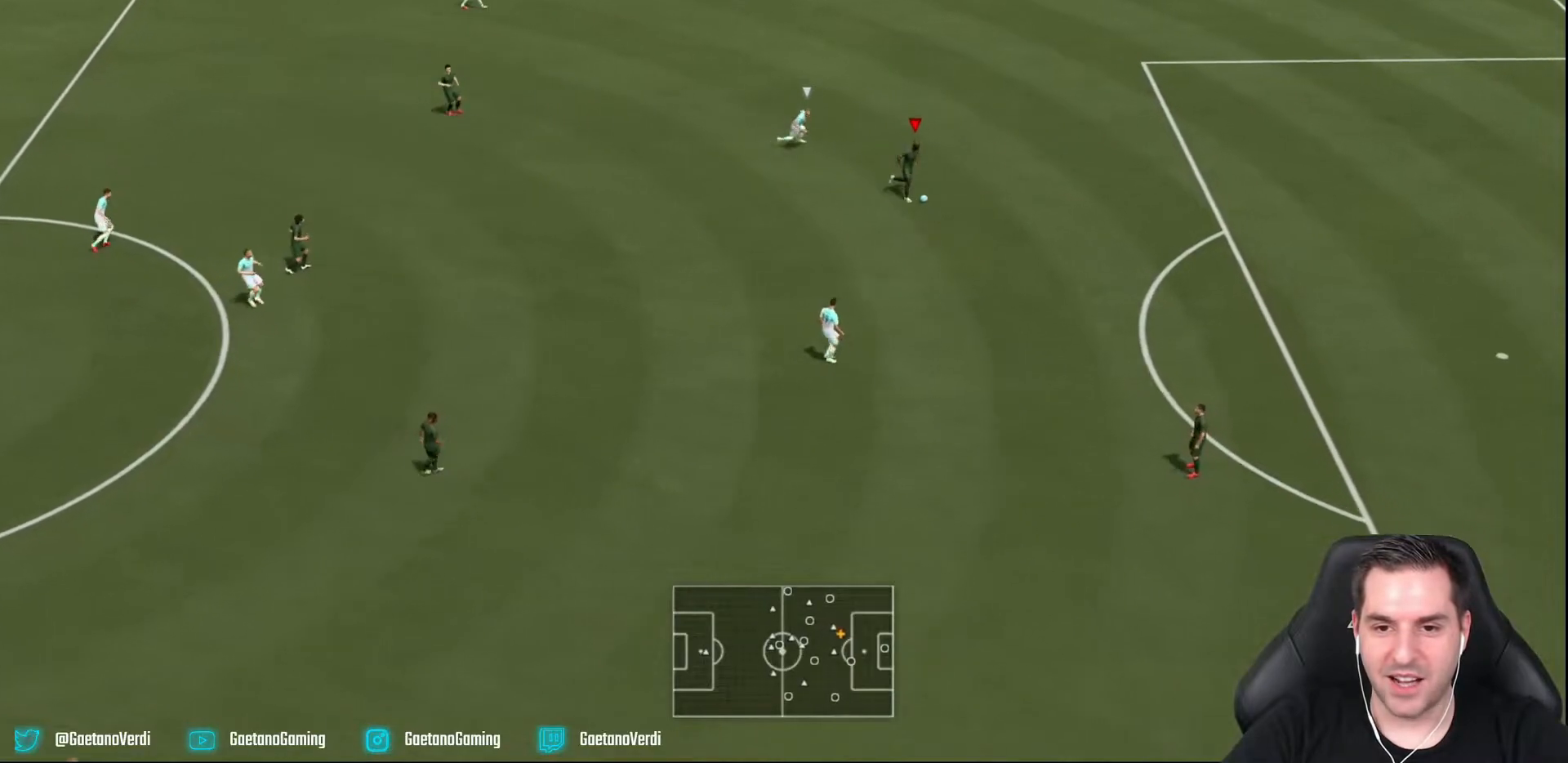
{"buttons": [], "left_stick": "up-right", "right_stick": "center", "events": []}
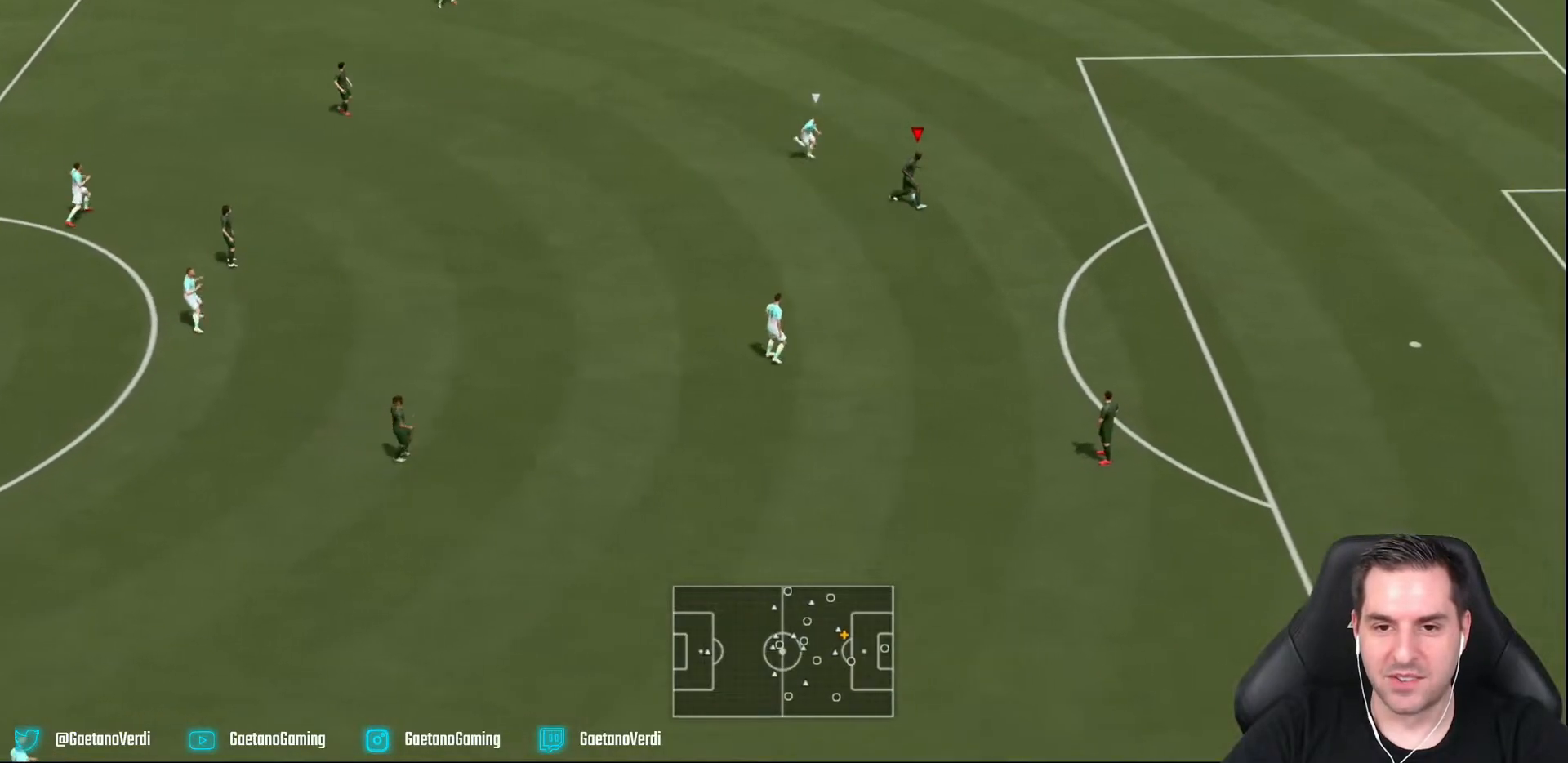
{"buttons": [], "left_stick": "up-right", "right_stick": "center", "events": []}
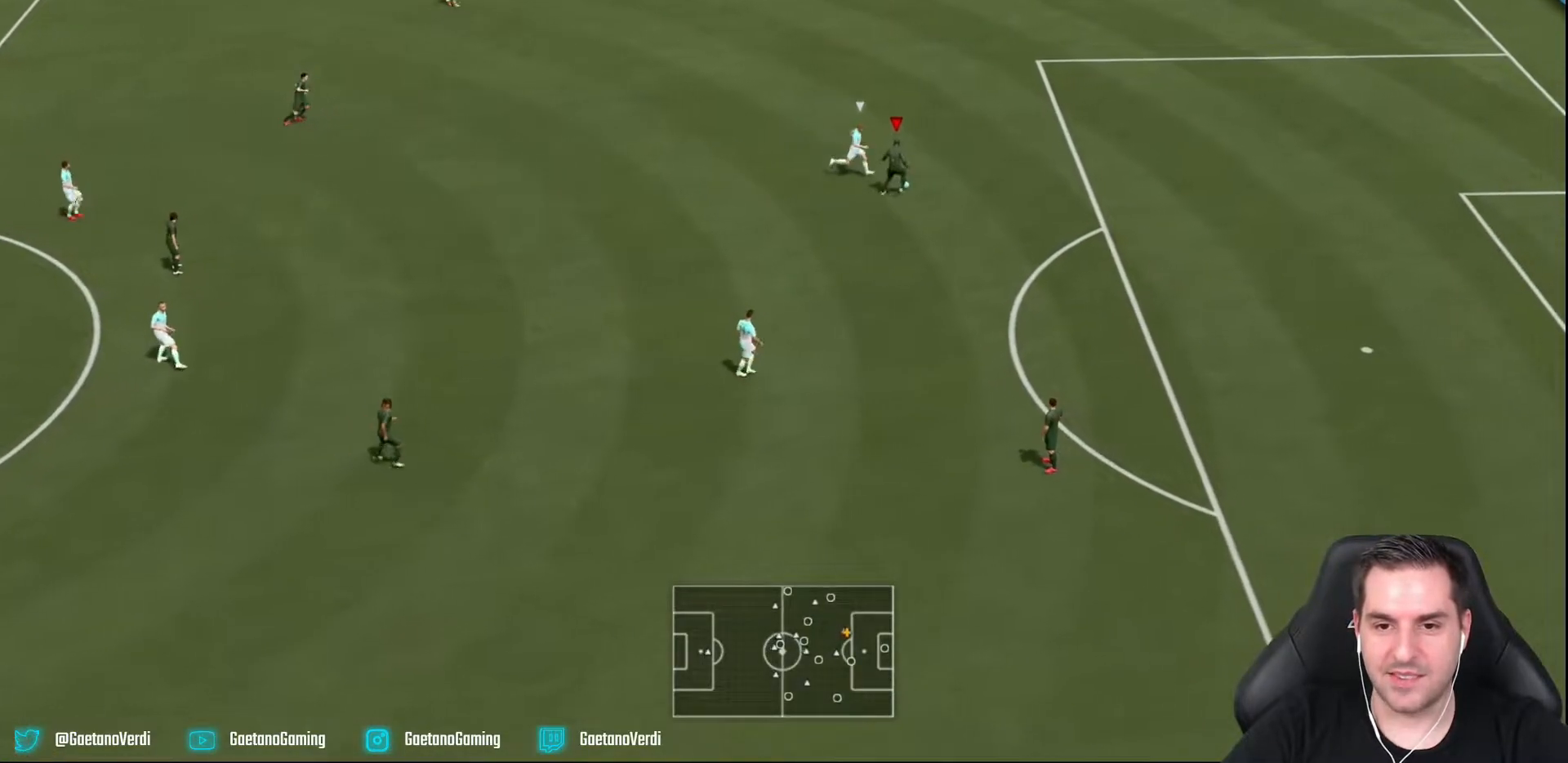
{"buttons": [], "left_stick": "down-right", "right_stick": "center", "events": [[133, "left_stick", "down-right"]]}
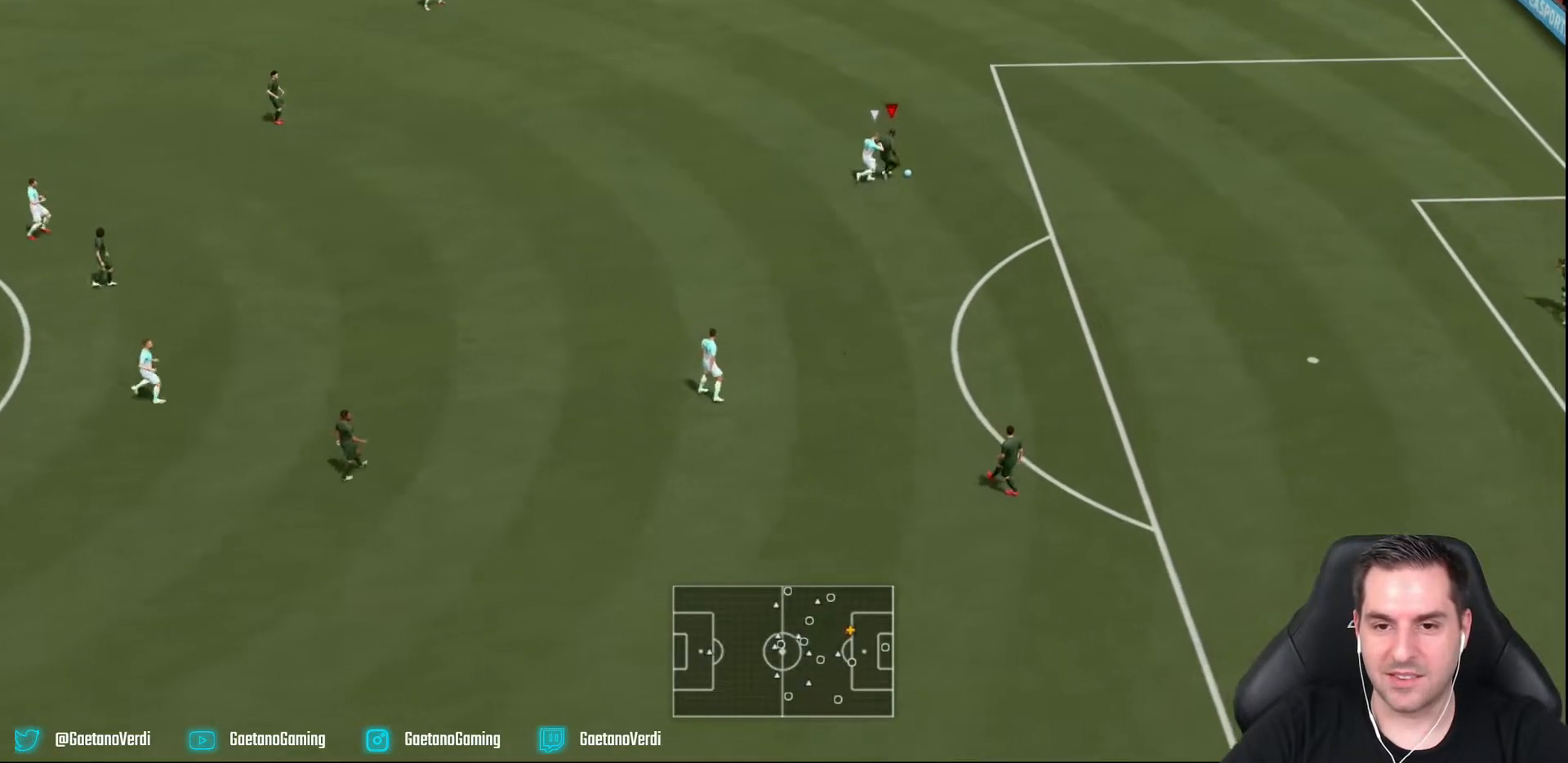
{"buttons": ["L2"], "left_stick": "down-right", "right_stick": "center", "events": [[33, "L2", "down"]]}
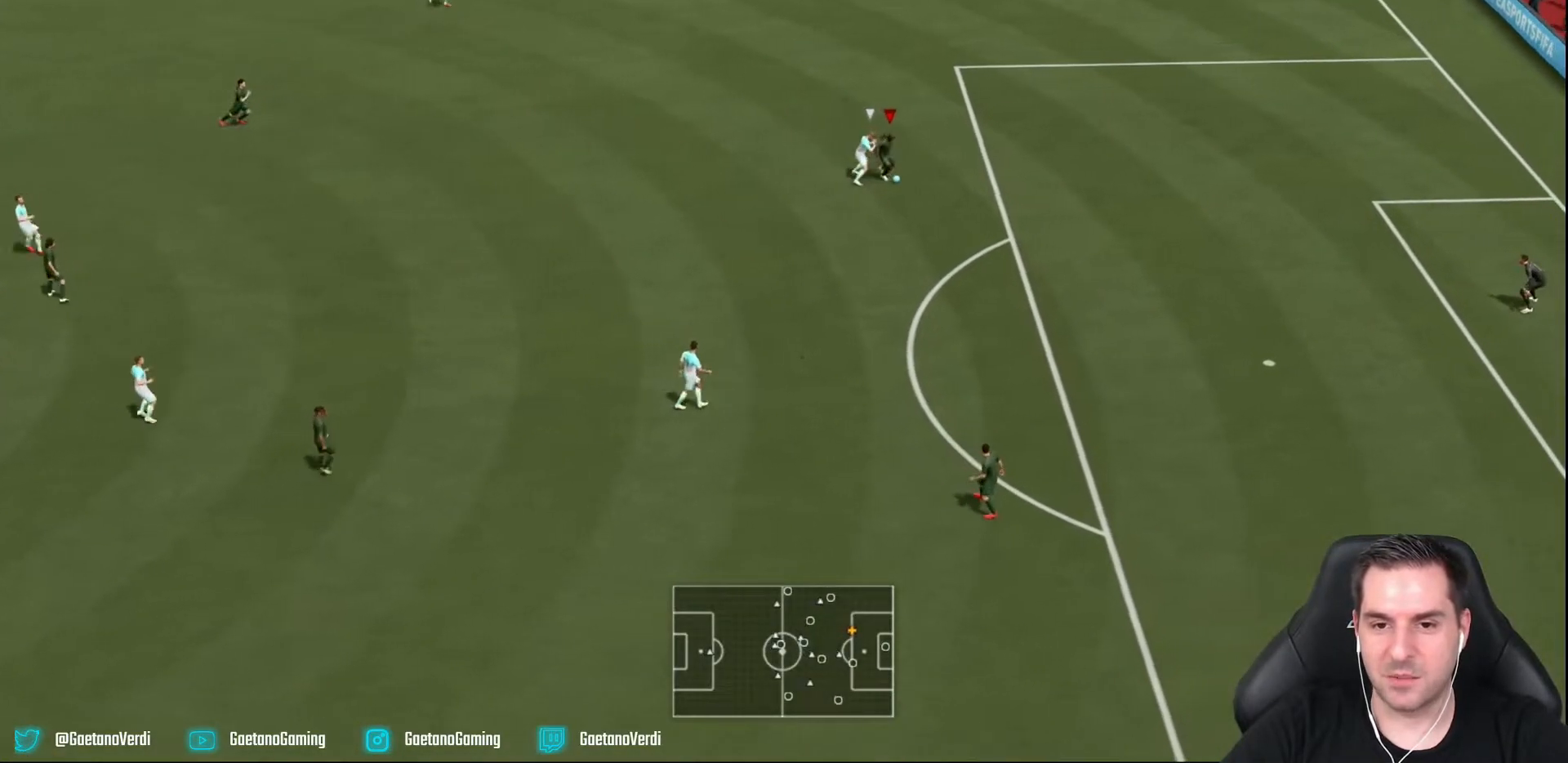
{"buttons": ["L2"], "left_stick": "down-right", "right_stick": "center", "events": []}
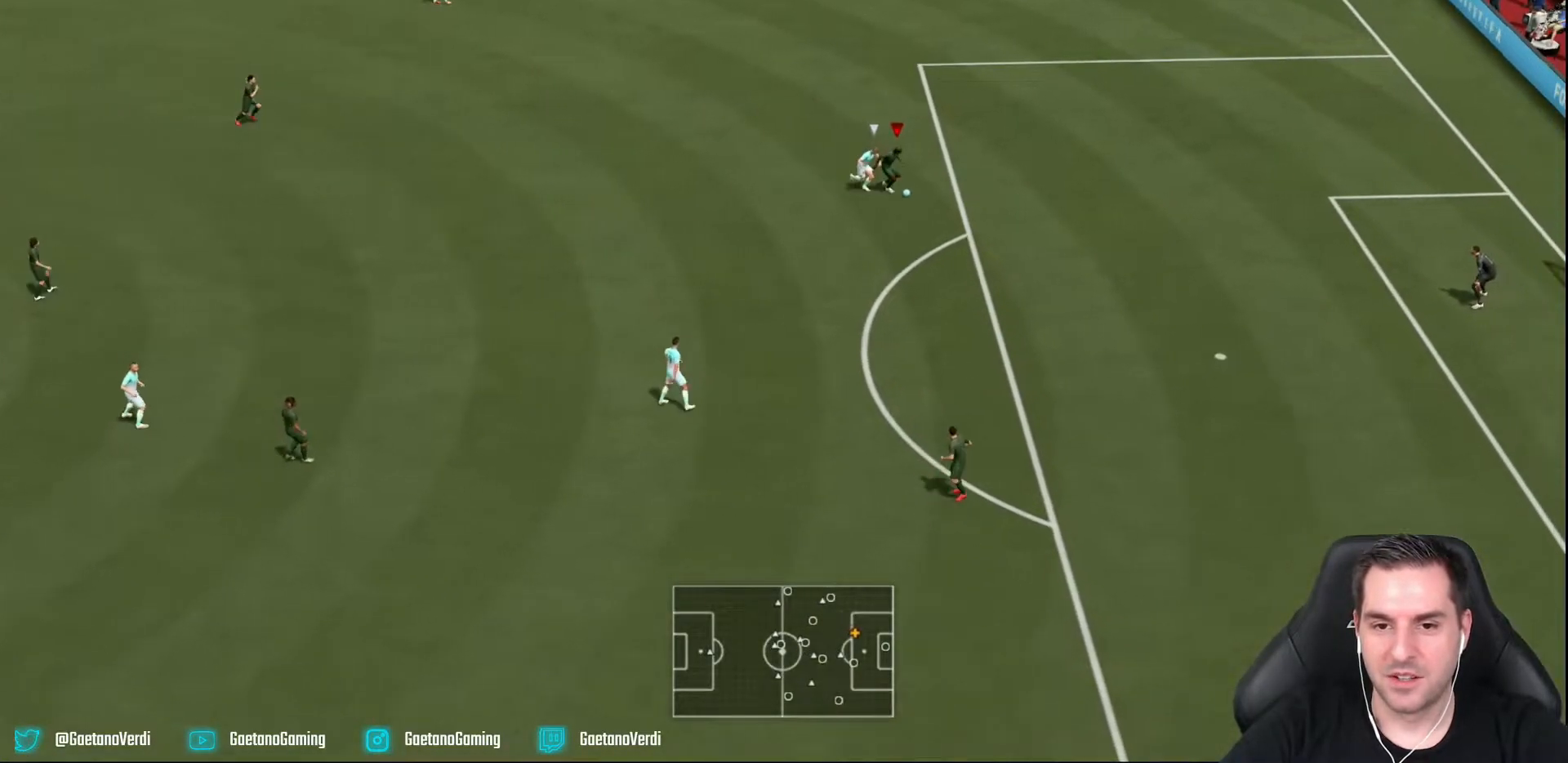
{"buttons": ["L2"], "left_stick": "down-right", "right_stick": "center", "events": []}
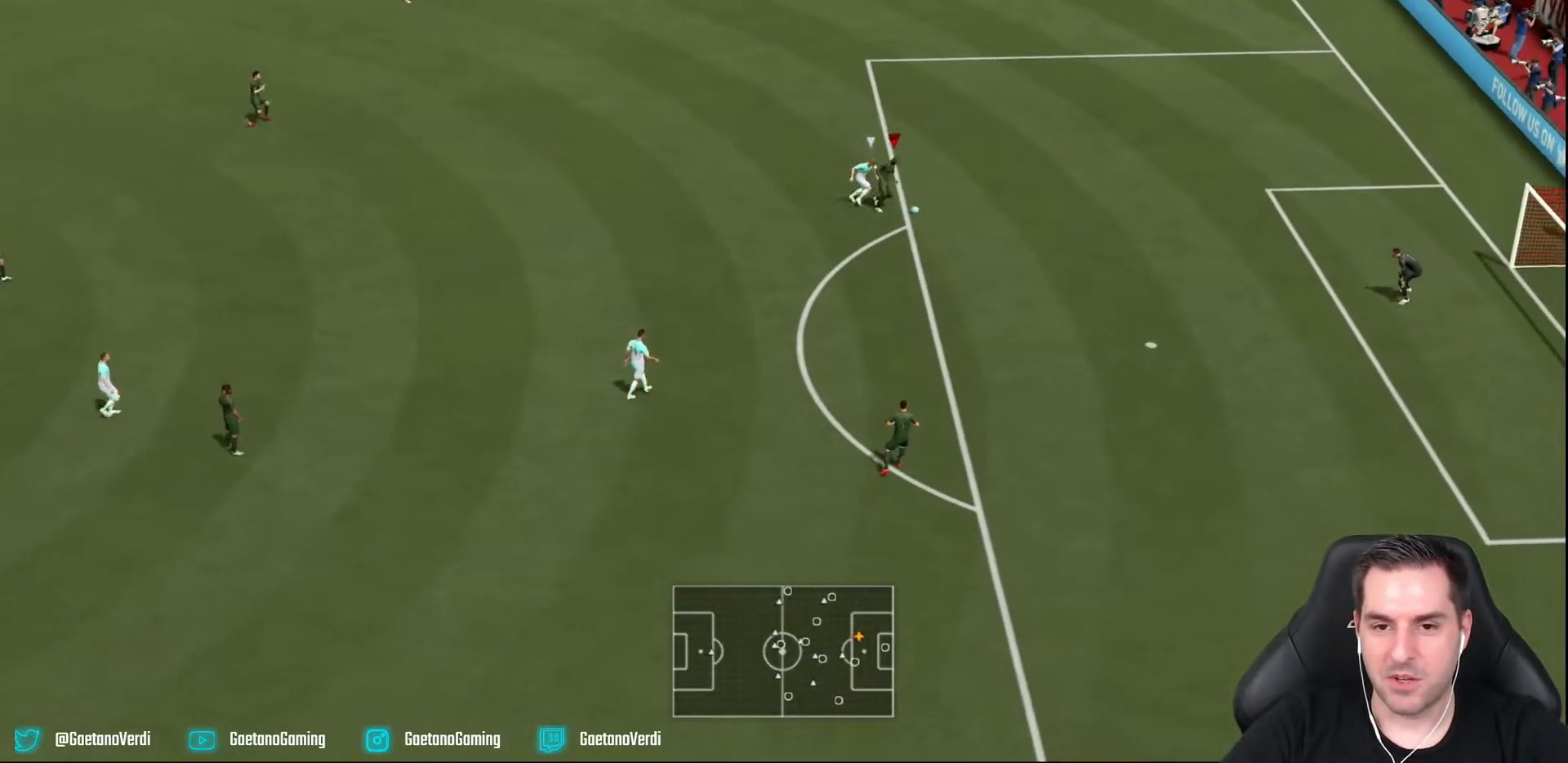
{"buttons": ["L2"], "left_stick": "down-right", "right_stick": "center", "events": [[117, "CROSS", "down"], [283, "CROSS", "up"]]}
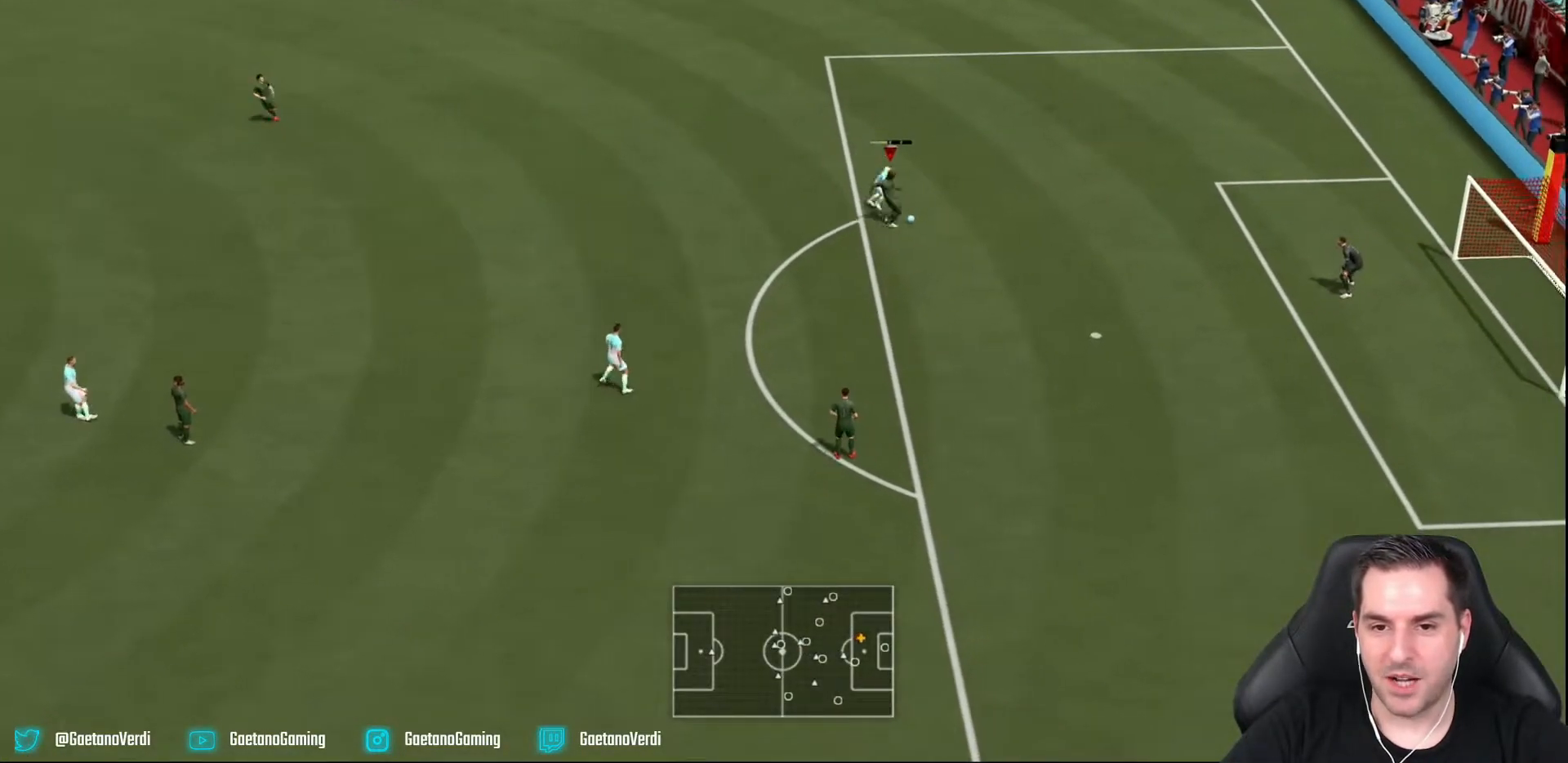
{"buttons": ["L2"], "left_stick": "center", "right_stick": "center", "events": [[467, "left_stick", "center"]]}
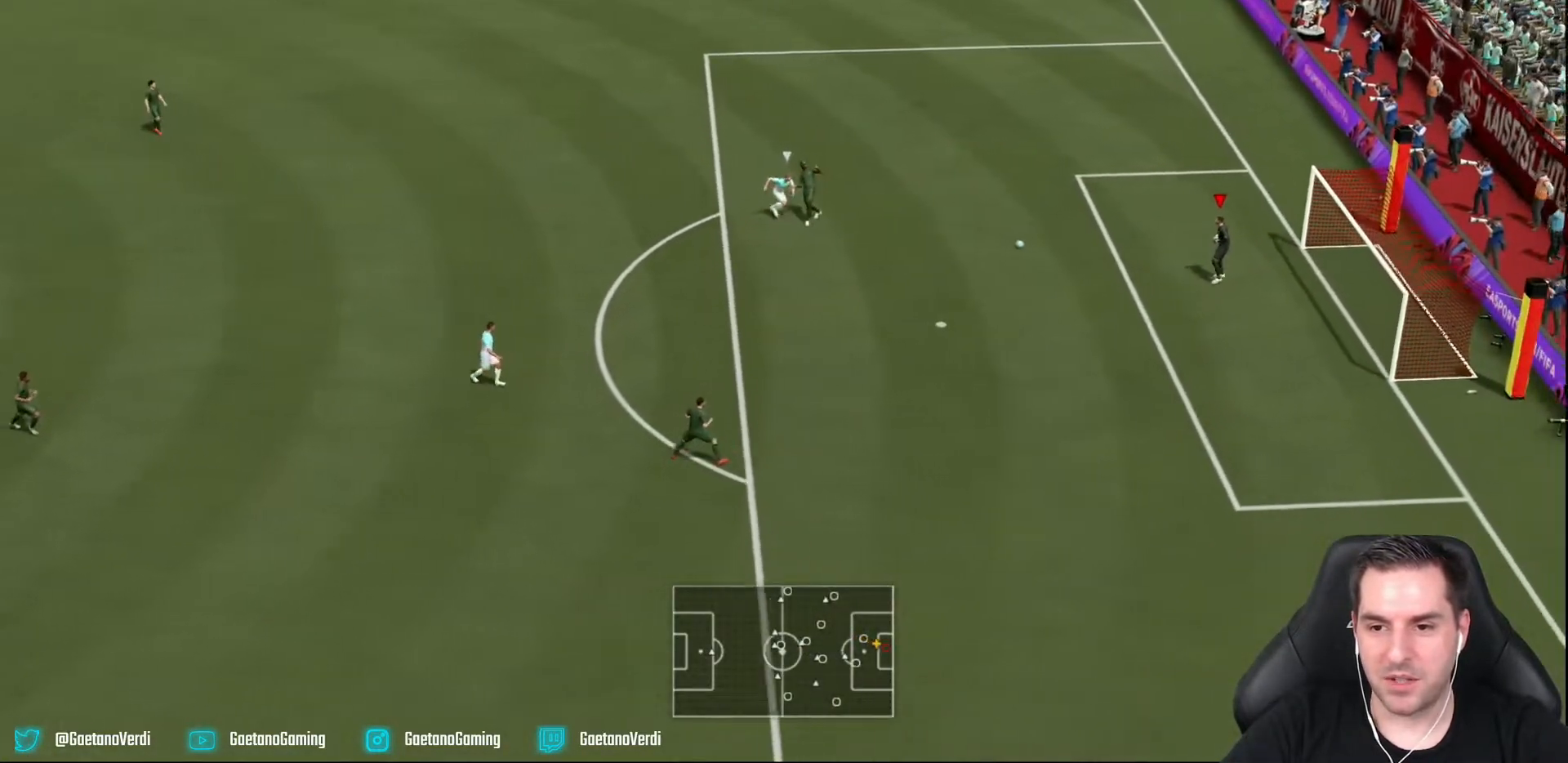
{"buttons": [], "left_stick": "down", "right_stick": "center", "events": [[17, "L2", "up"], [333, "left_stick", "down"]]}
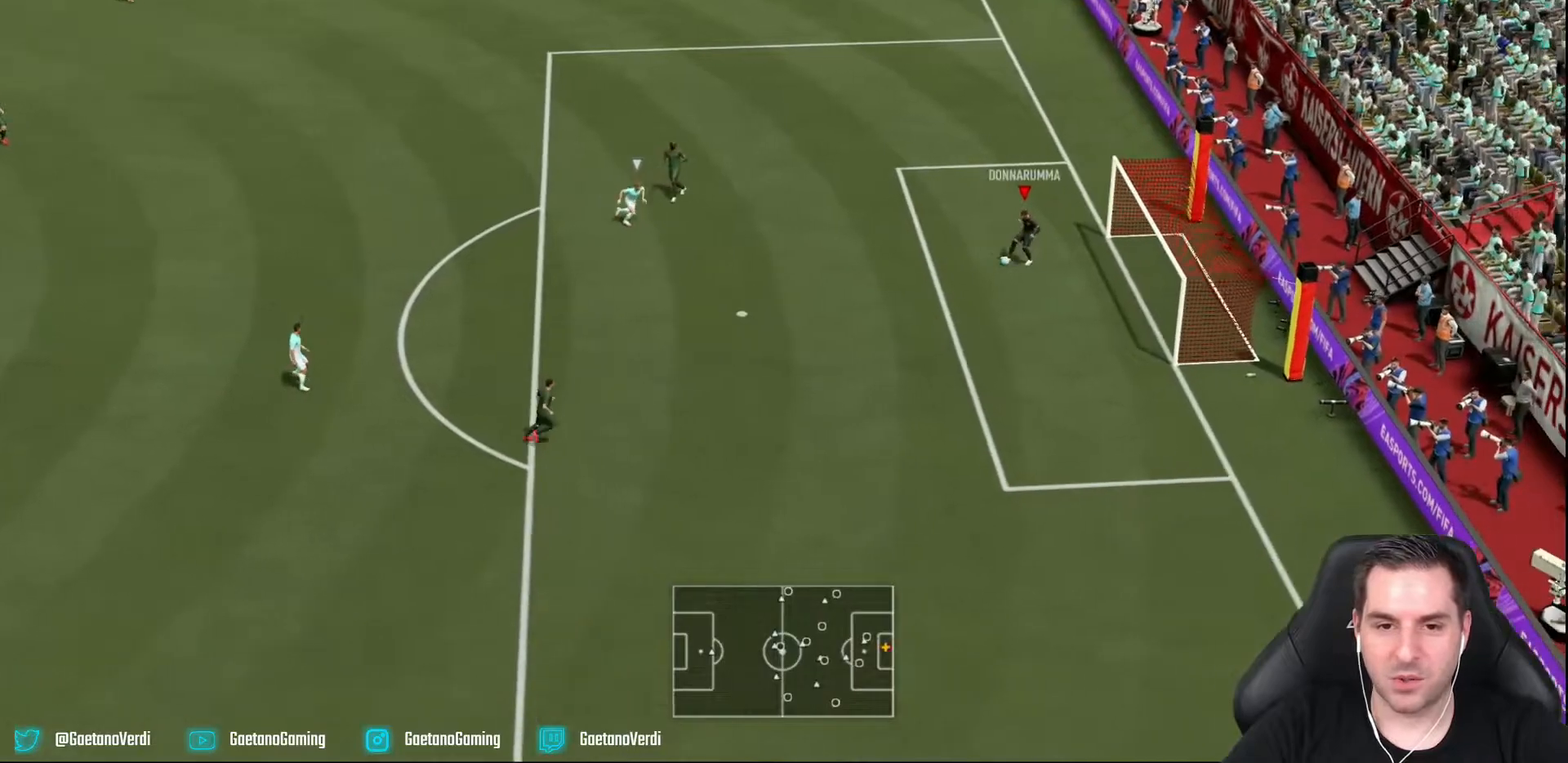
{"buttons": [], "left_stick": "center", "right_stick": "left", "events": [[17, "right_stick", "left"], [67, "right_stick", "center"], [267, "right_stick", "right"], [300, "left_stick", "center"], [417, "right_stick", "left"]]}
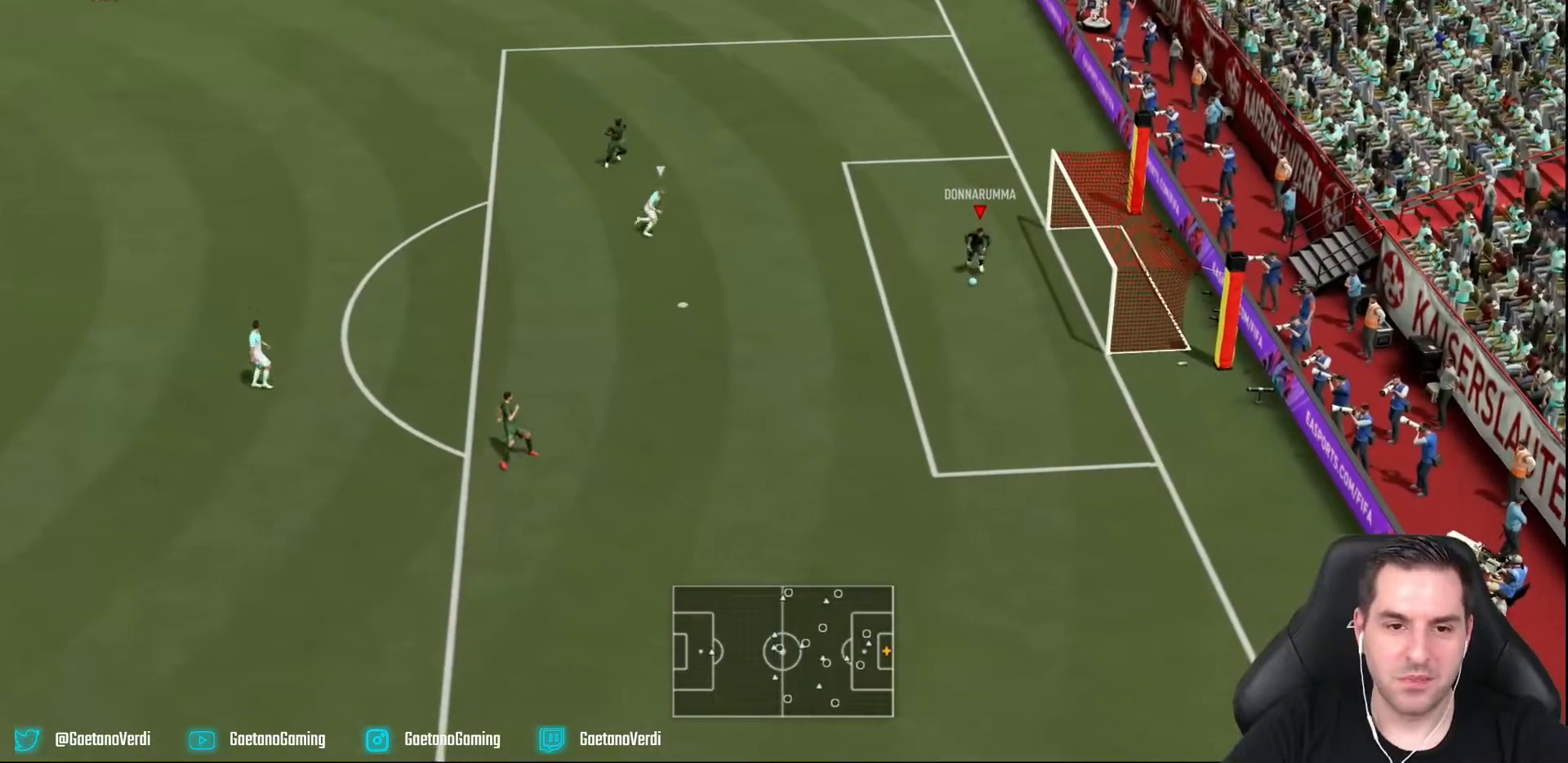
{"buttons": [], "left_stick": "up-left", "right_stick": "center", "events": [[33, "right_stick", "center"], [167, "left_stick", "up-left"]]}
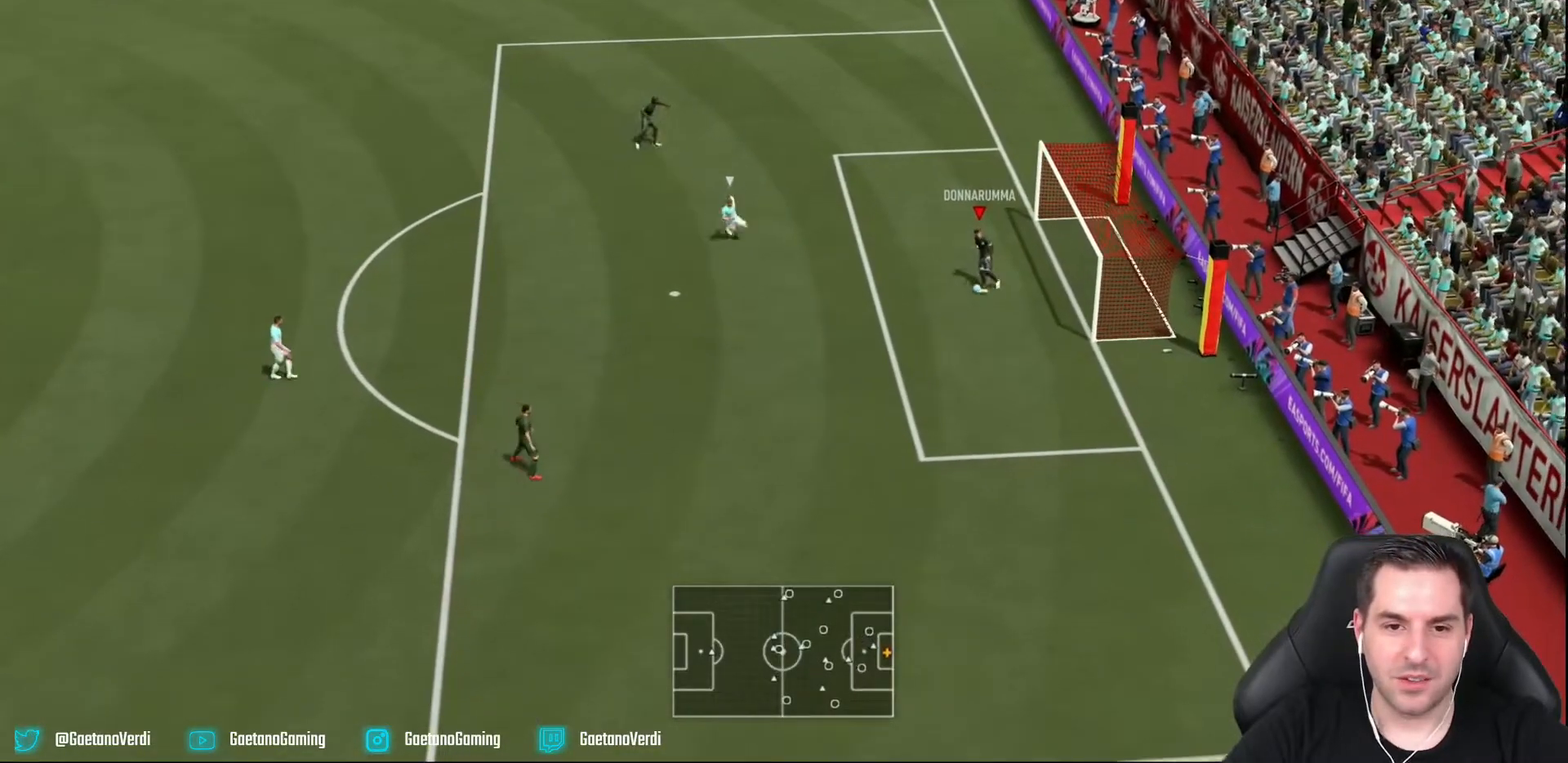
{"buttons": ["CROSS"], "left_stick": "up-left", "right_stick": "center"}
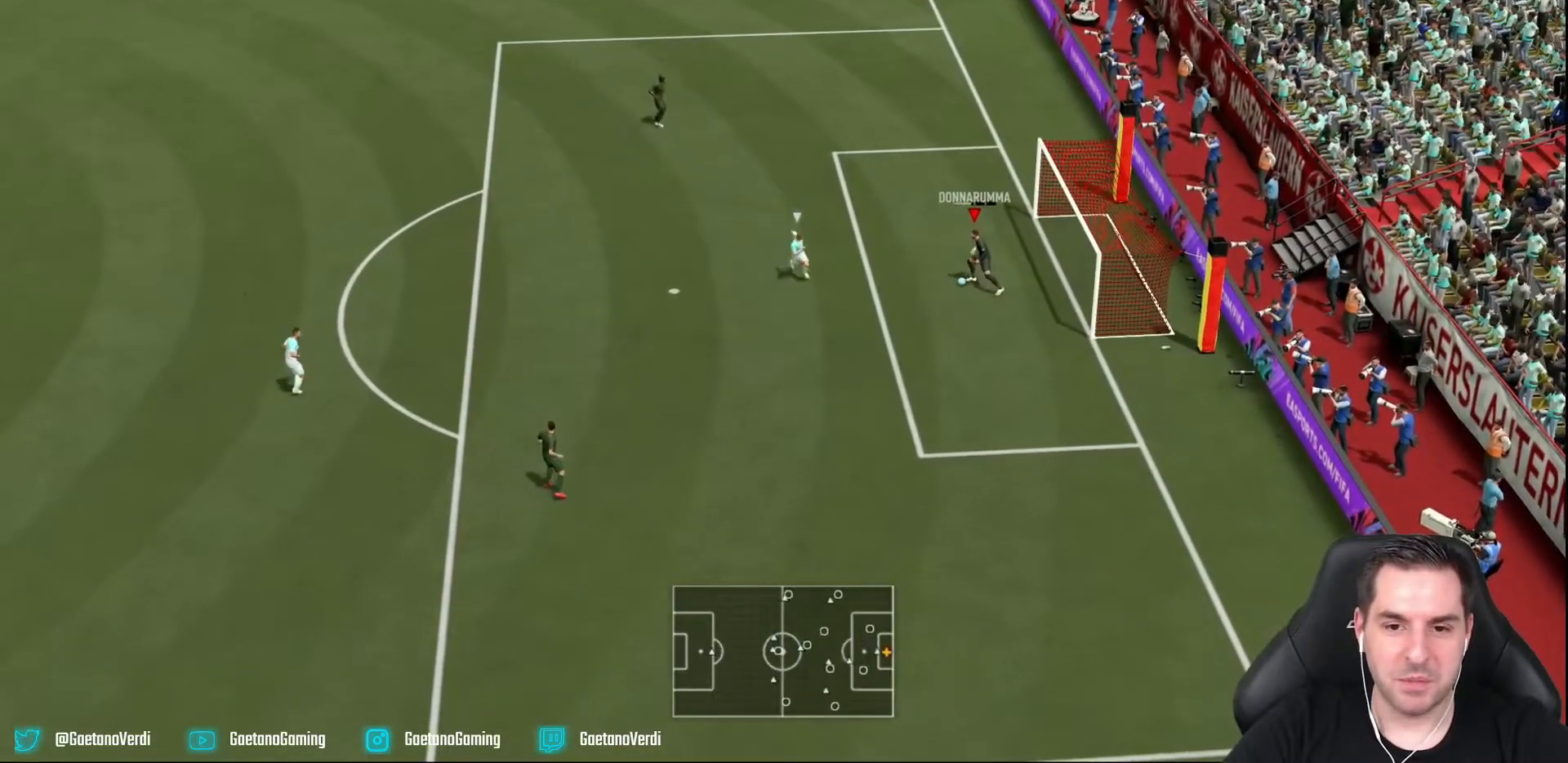
{"buttons": [], "left_stick": "up-left", "right_stick": "center"}
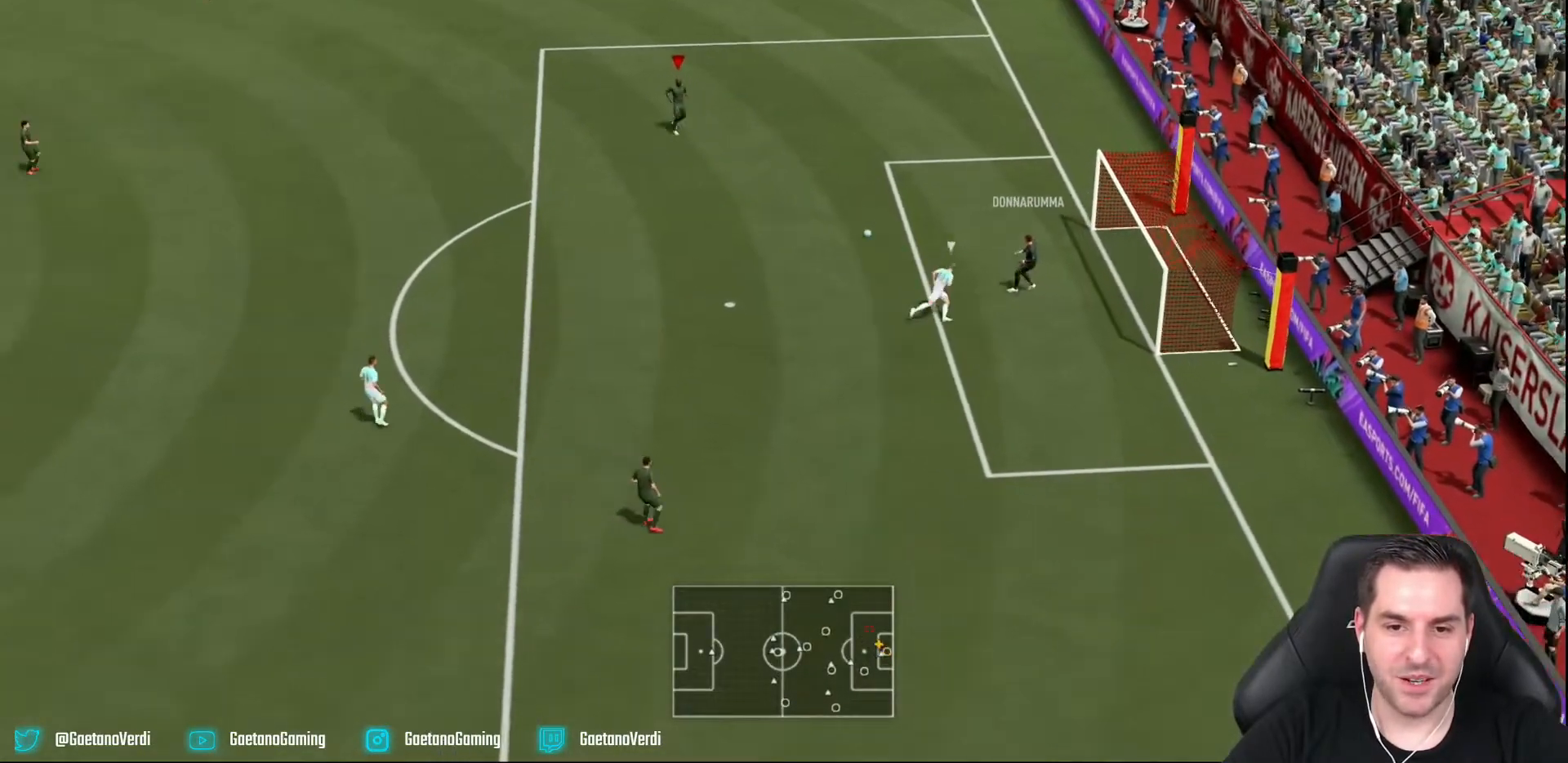
{"buttons": [], "left_stick": "left", "right_stick": "center", "events": [[267, "left_stick", "left"]]}
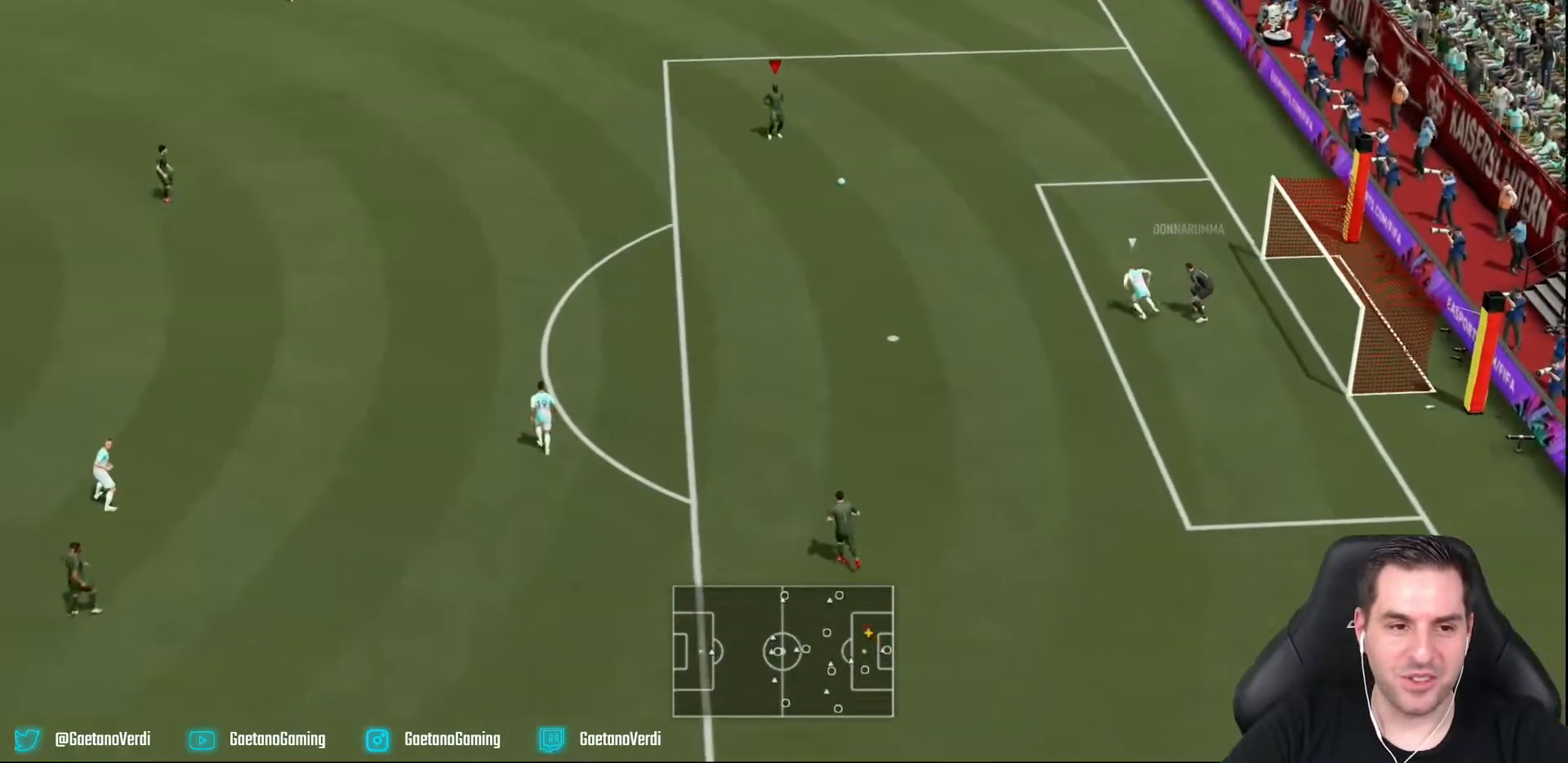
{"buttons": [], "left_stick": "left", "right_stick": "center", "events": []}
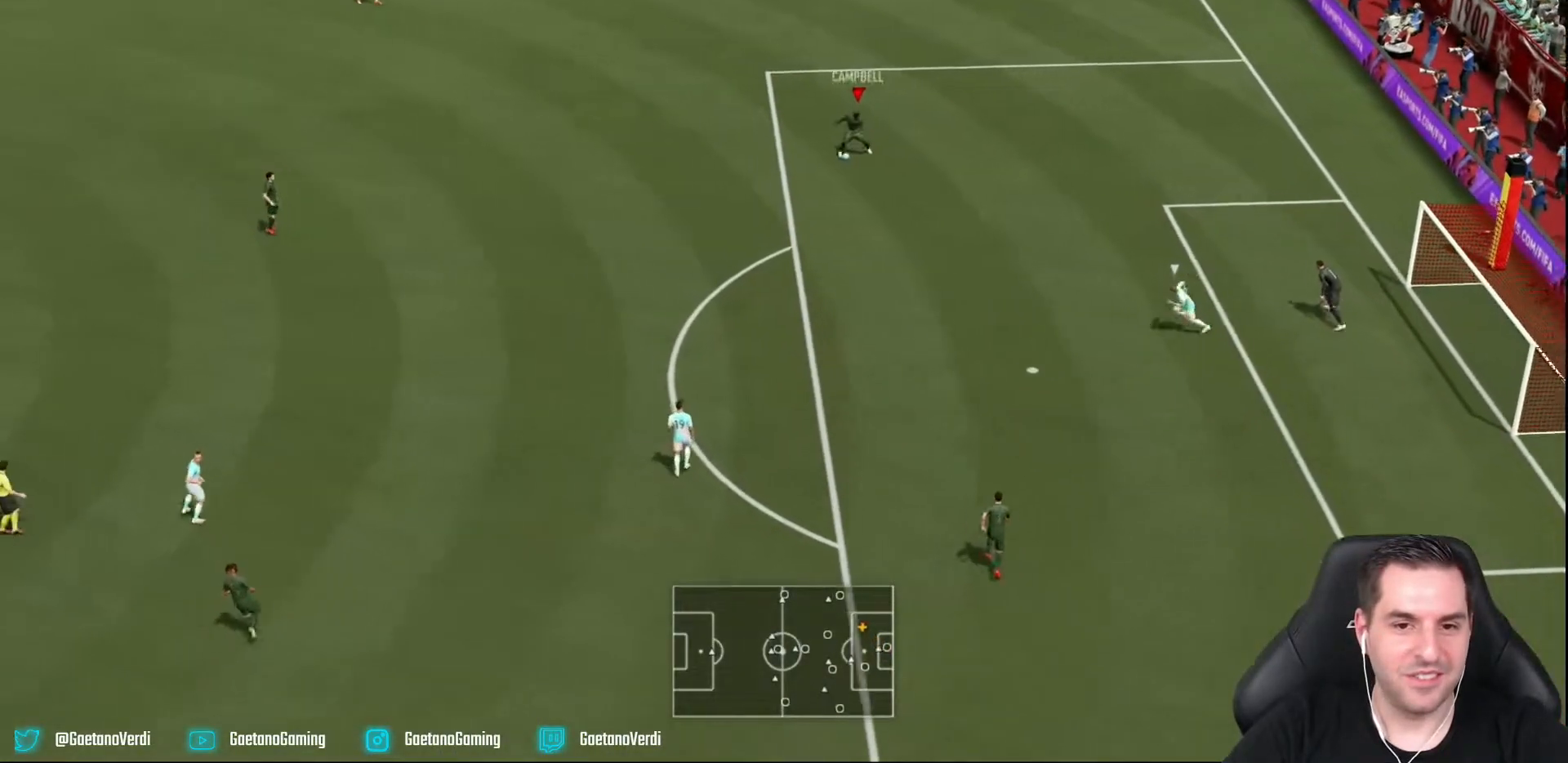
{"buttons": [], "left_stick": "left", "right_stick": "center", "events": [[67, "CROSS", "down"], [333, "CROSS", "up"]]}
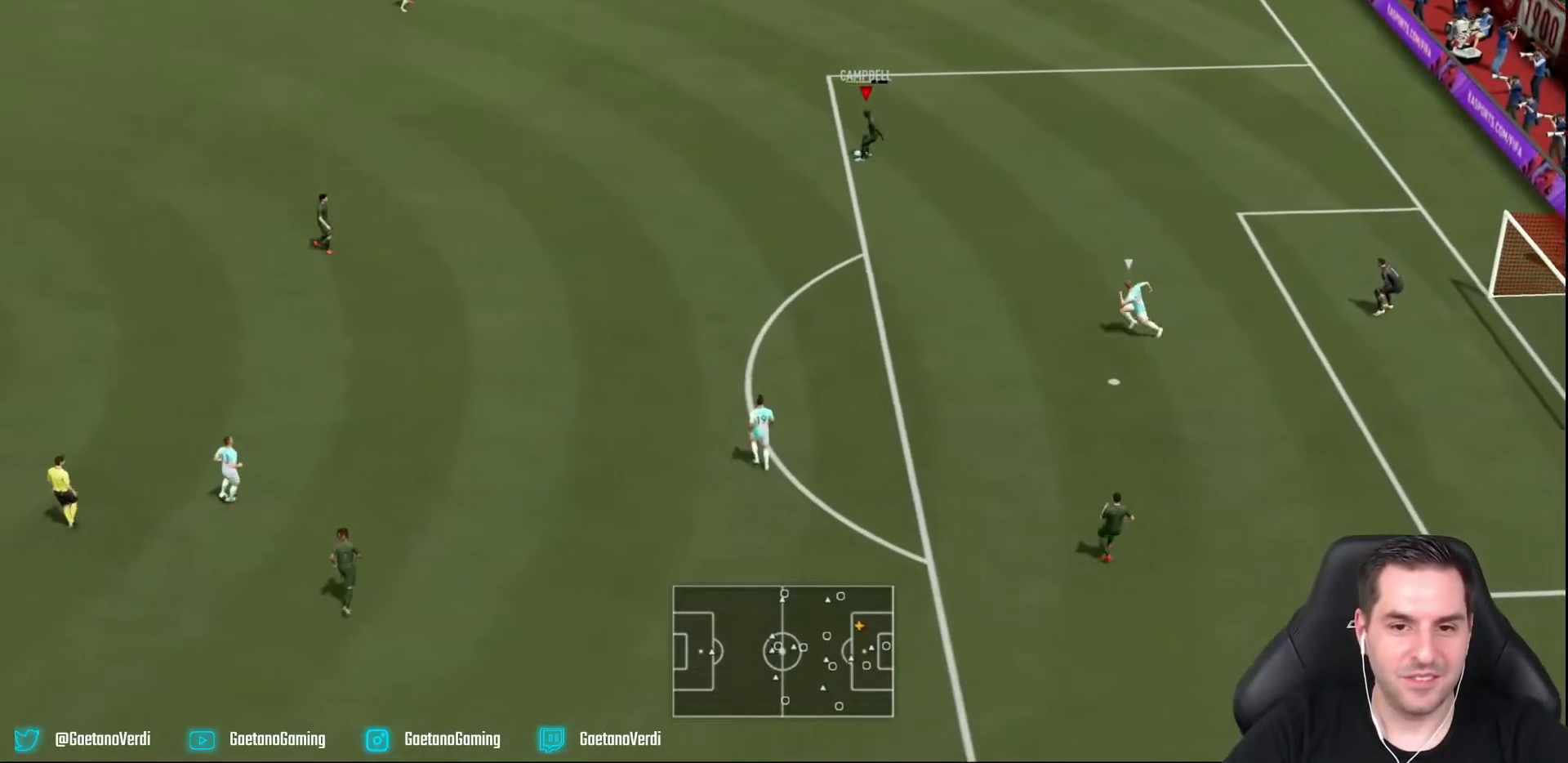
{"buttons": [], "left_stick": "left", "right_stick": "center", "events": []}
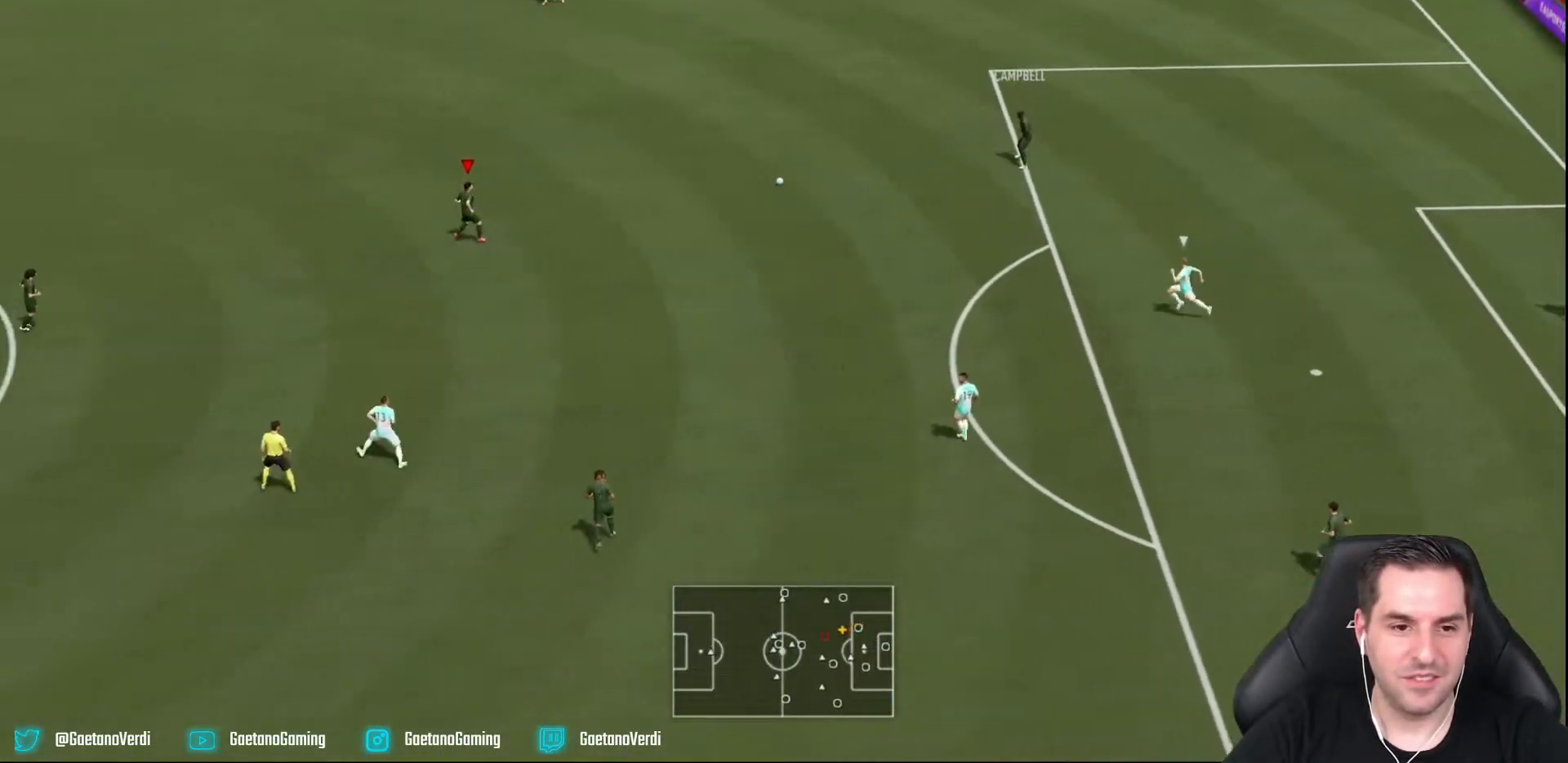
{"buttons": [], "left_stick": "center", "right_stick": "center", "events": [[267, "left_stick", "center"]]}
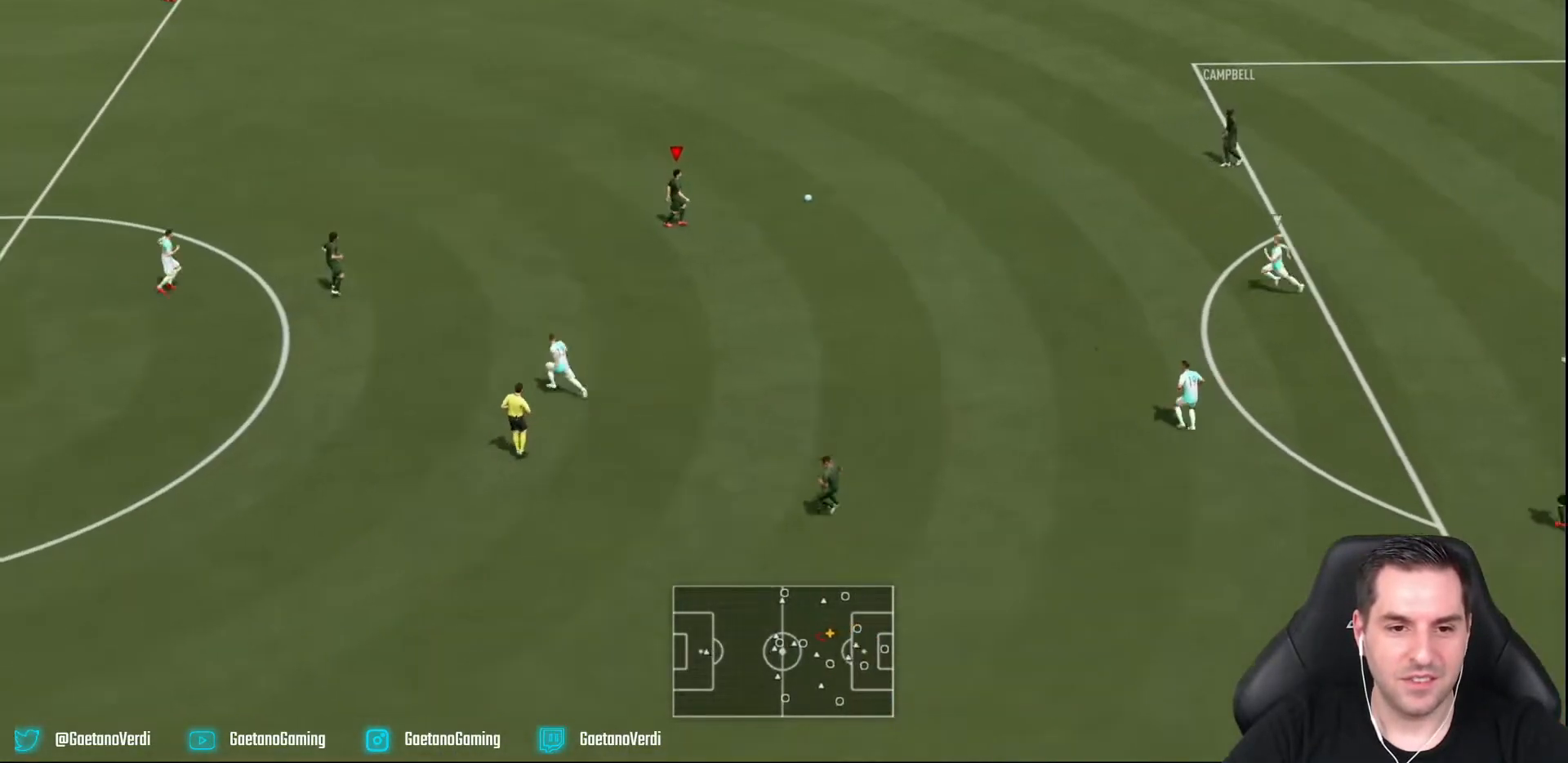
{"buttons": ["R2"], "left_stick": "down", "right_stick": "center", "events": [[17, "left_stick", "left"], [467, "R2", "down"], [467, "left_stick", "down"]]}